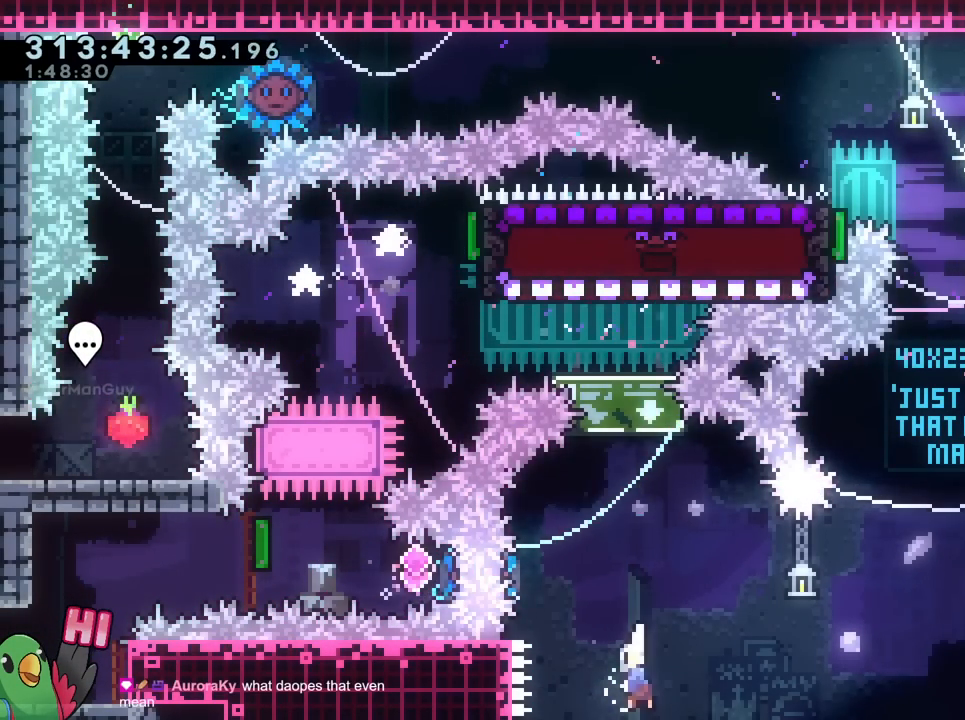
Gameplay with a controller (Nintendo layout); each line is a JSON object with the inputs held at the frame after it. "events" lists button and stick changes between this image and that frame as [ms after this image, input, new state], when the widget could be followed in between. Not read: DPAD_DOWN HOME L3 R2 R3.
{"buttons": [], "left_stick": "right", "right_stick": "center", "events": [[117, "Y", "up"], [150, "left_stick", "right"]]}
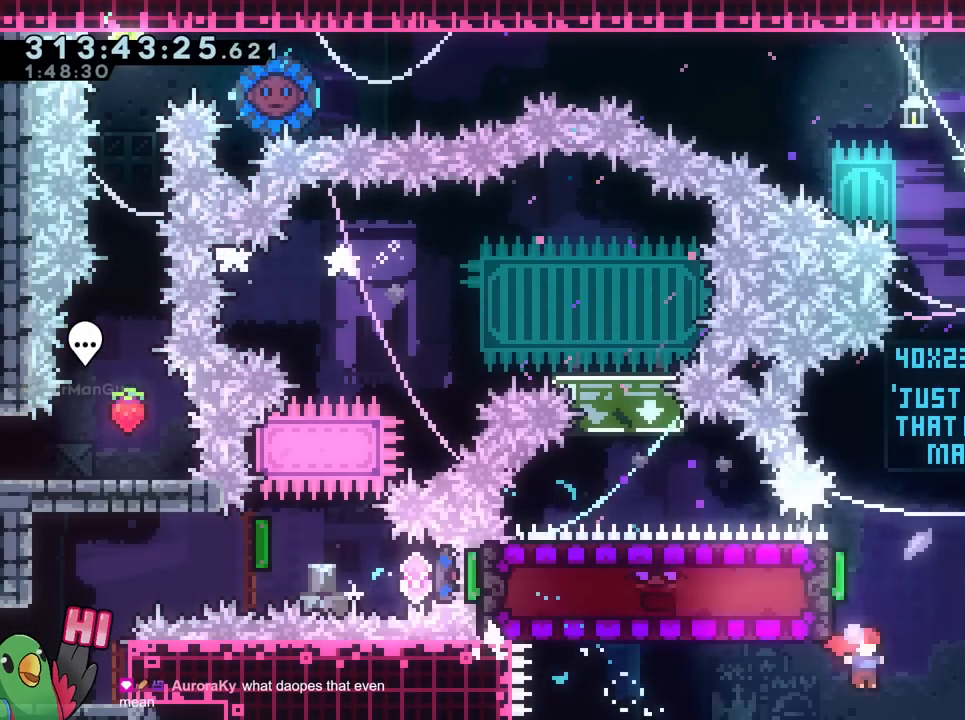
{"buttons": ["B"], "left_stick": "right", "right_stick": "center"}
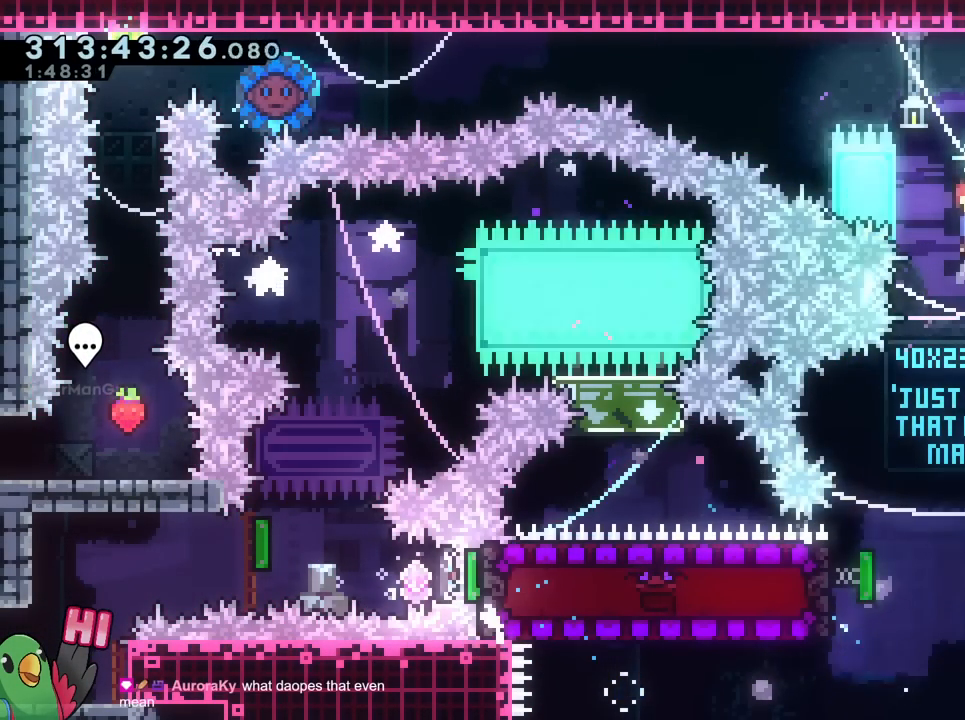
{"buttons": ["B", "R1"], "left_stick": "right", "right_stick": "center"}
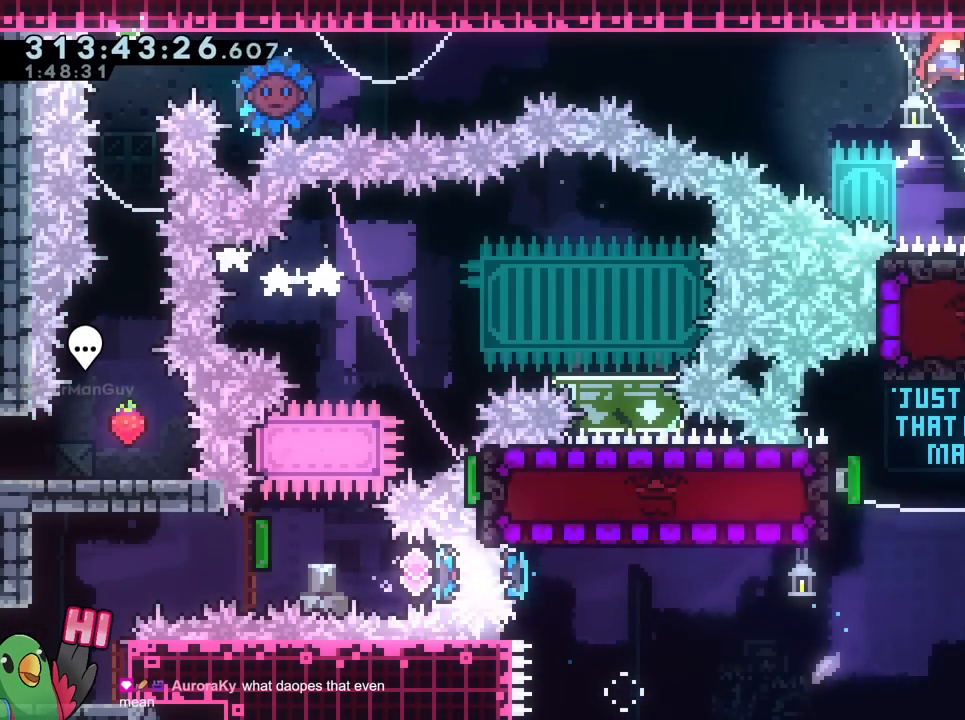
{"buttons": ["B"], "left_stick": "right", "right_stick": "center", "events": [[200, "B", "up"], [233, "B", "down"], [300, "Y", "down"], [500, "R1", "up"], [500, "Y", "up"]]}
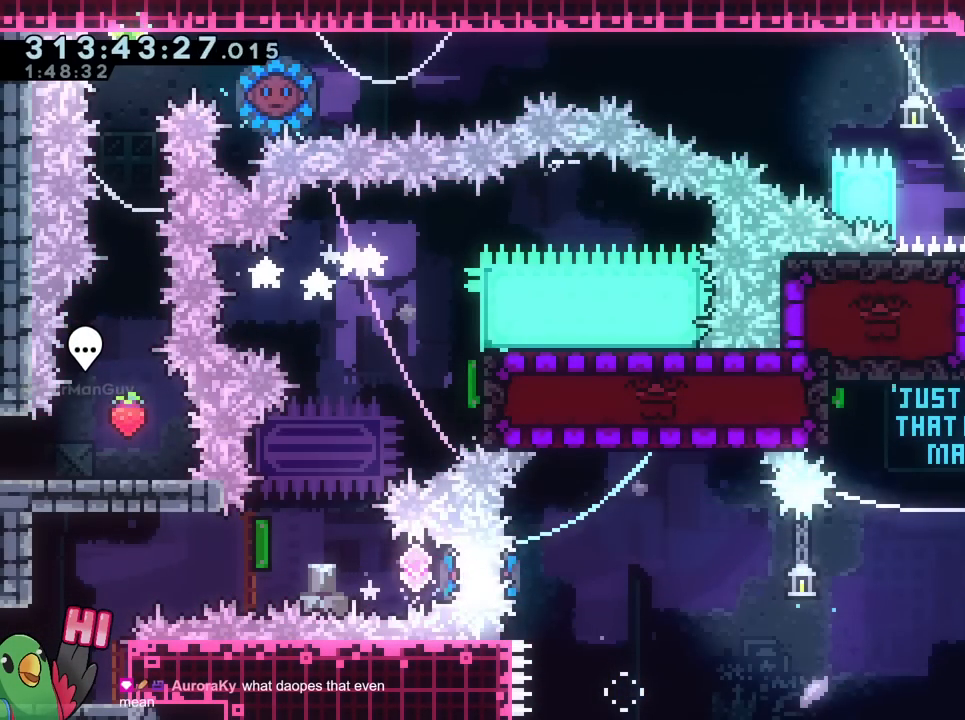
{"buttons": [], "left_stick": "up-left", "right_stick": "center", "events": [[17, "B", "up"], [50, "left_stick", "left"], [334, "left_stick", "up-left"]]}
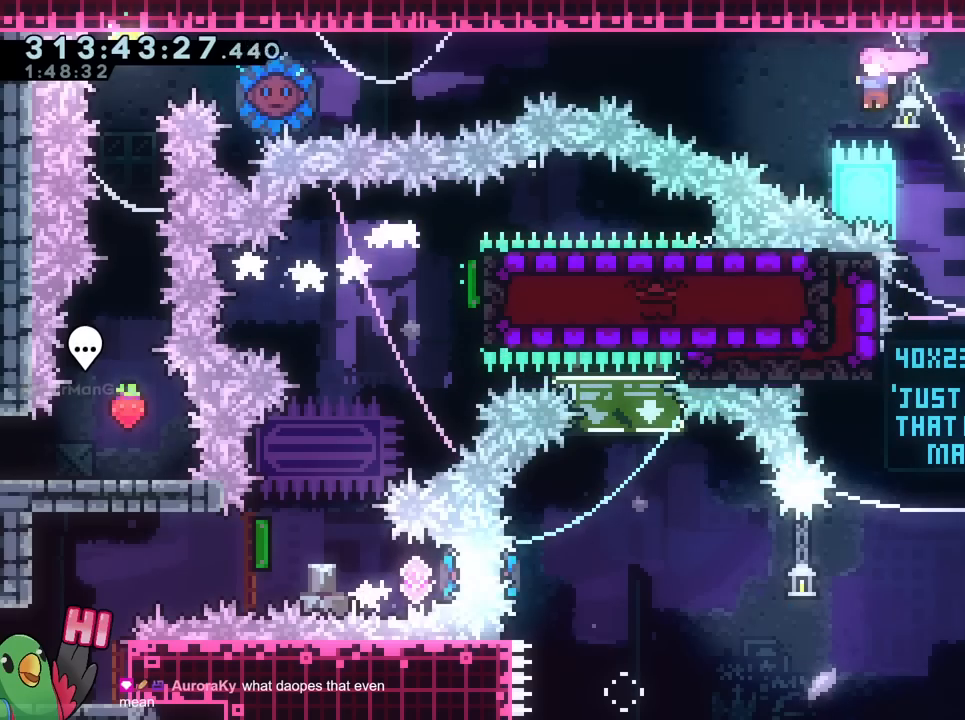
{"buttons": ["Y"], "left_stick": "left", "right_stick": "center", "events": [[100, "Y", "down"], [267, "Y", "up"], [300, "left_stick", "left"], [467, "Y", "down"]]}
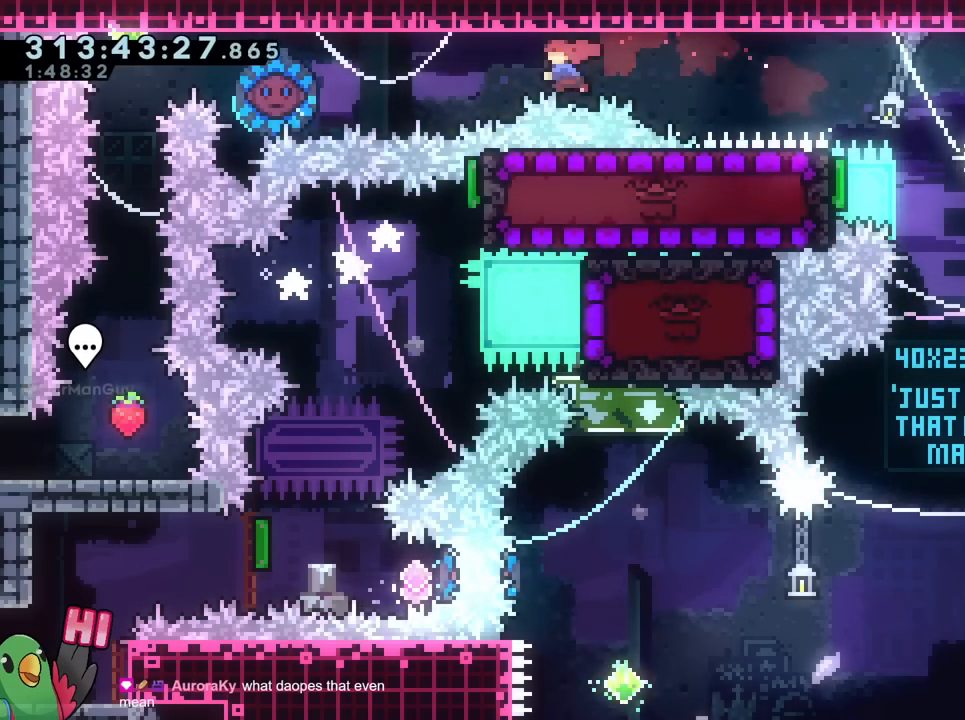
{"buttons": [], "left_stick": "center", "right_stick": "center", "events": [[150, "Y", "up"], [400, "left_stick", "center"]]}
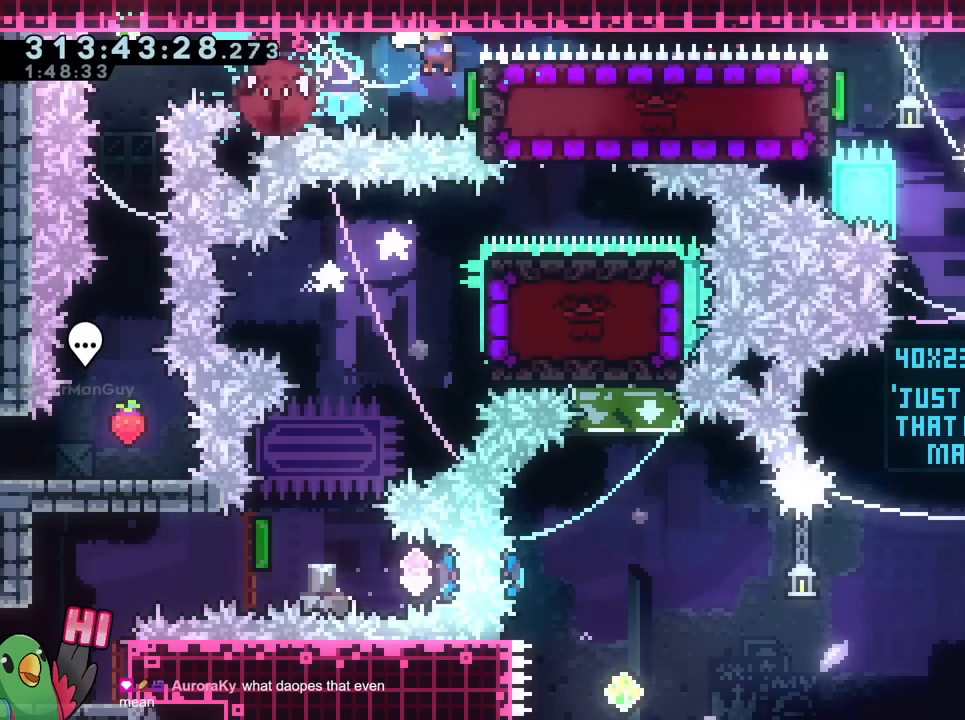
{"buttons": ["L2"], "left_stick": "center", "right_stick": "center"}
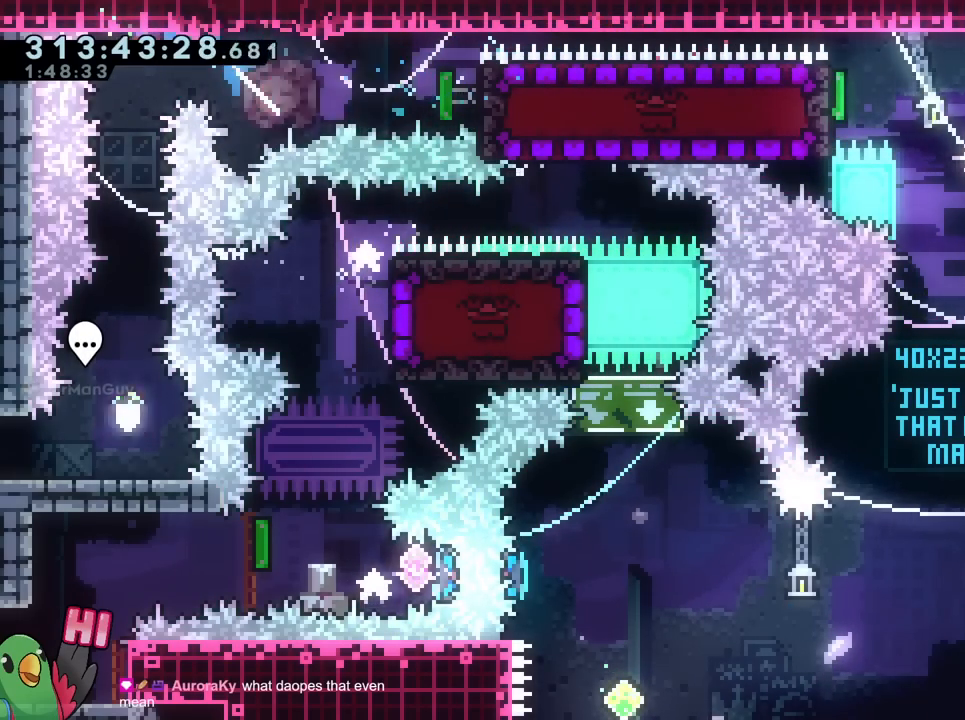
{"buttons": ["L2"], "left_stick": "down", "right_stick": "center", "events": [[33, "Y", "down"], [33, "left_stick", "down"], [184, "Y", "up"]]}